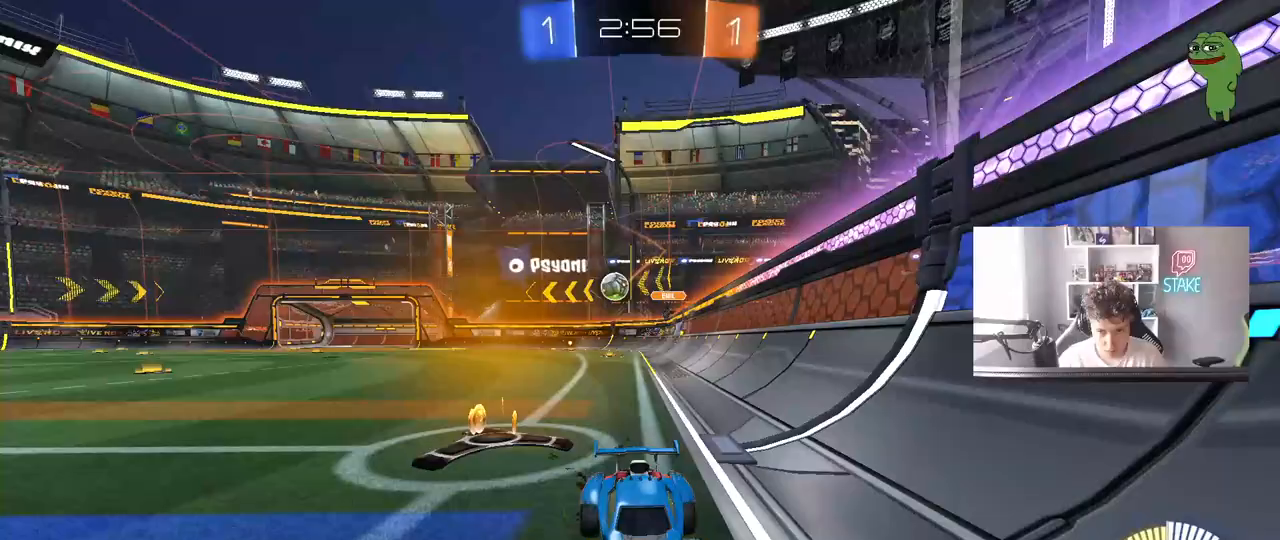
Gameplay with keyboard and mouse; each line is a JSON object with the keys and mouse buttons held at the frame after it. "events" lists presses ("down") and releases ("up") of "1", "2", "3", "4", "5", "a", "alt", "c", "caps_lock", "ctrl", "d", "e", "f", "g", "q", "r", "s", "shift", "space", "t", "tab", "v", "w", "x", "z", "mouse_left", "mouse_wheel" and "mouse_right" between this image and that frame as [ms after this image, input, new state], when the widget could be followed in between. "mouse_left", "mouse_wheel", "mouse_right" = the "left", "wheel", "right" buttons of the "mouse" list. No other keys are recorded. "wheel" means that the mouse wheel is clicked or scrolled. "mouse_move" is the direction in which the mouse moves at that frame (one of eight, or "still"), when it could be read.
{"keys": ["d", "w"], "mouse": [], "mouse_move": "still", "events": [[67, "shift", "up"]]}
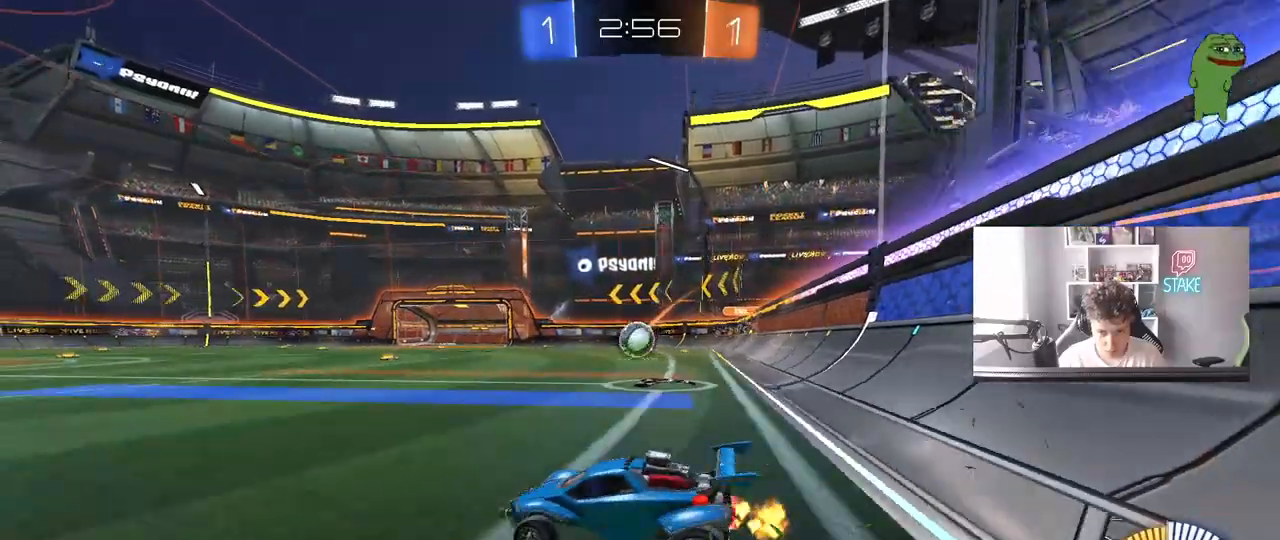
{"keys": ["a"], "mouse": ["left"], "mouse_move": "still", "events": [[117, "w", "up"], [167, "mouse_right", "down"], [217, "s", "down"], [267, "a", "down"], [267, "d", "up"], [450, "a", "up"], [450, "mouse_left", "down"], [450, "mouse_right", "up"], [450, "s", "up"], [500, "a", "down"]]}
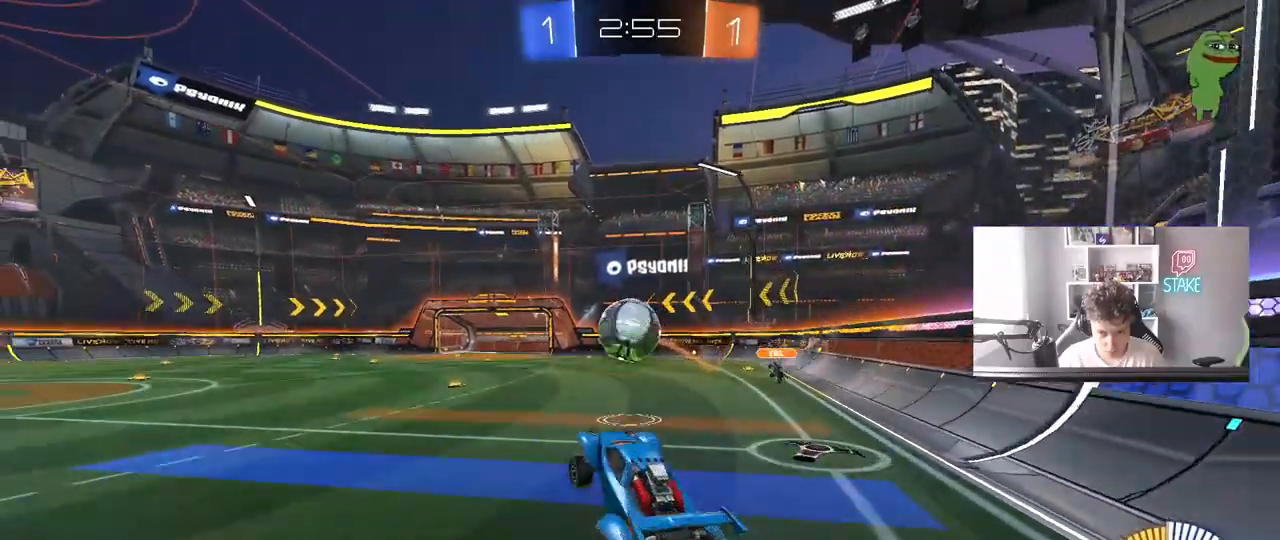
{"keys": ["a", "shift", "w"], "mouse": ["left", "right"], "mouse_move": "down-right", "events": [[50, "w", "down"], [83, "d", "down"], [133, "a", "up"], [183, "a", "down"], [183, "d", "up"], [283, "a", "up"], [317, "a", "down"], [367, "shift", "down"], [417, "mouse_right", "down"]]}
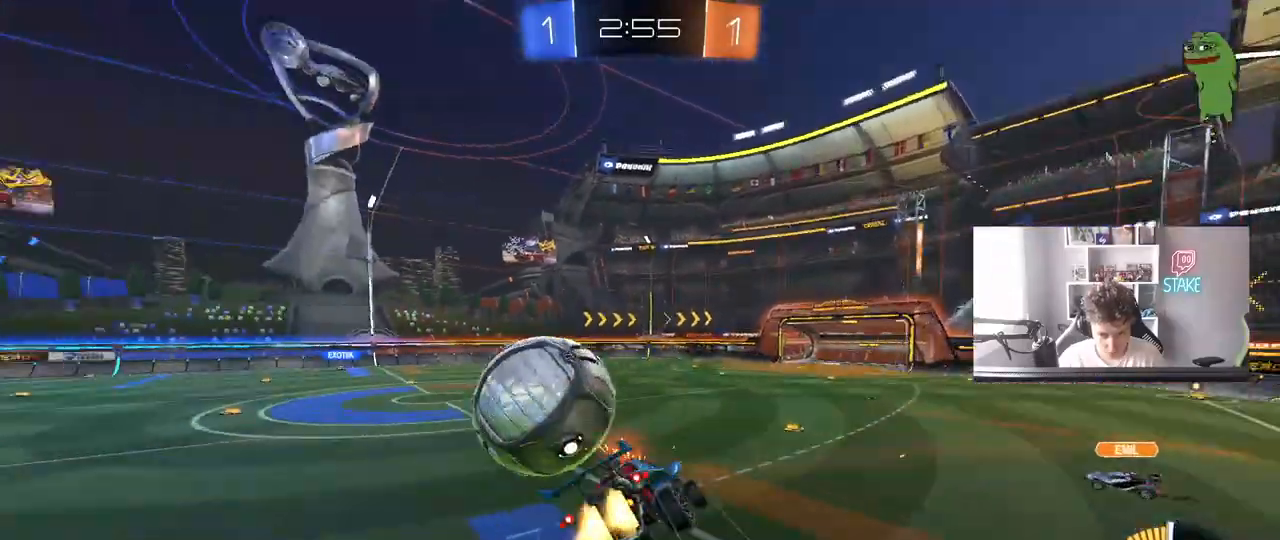
{"keys": ["a", "s", "shift"], "mouse": [], "mouse_move": "still", "events": [[17, "s", "down"], [17, "w", "up"], [50, "mouse_right", "up"], [300, "mouse_left", "up"], [383, "s", "up"], [483, "s", "down"]]}
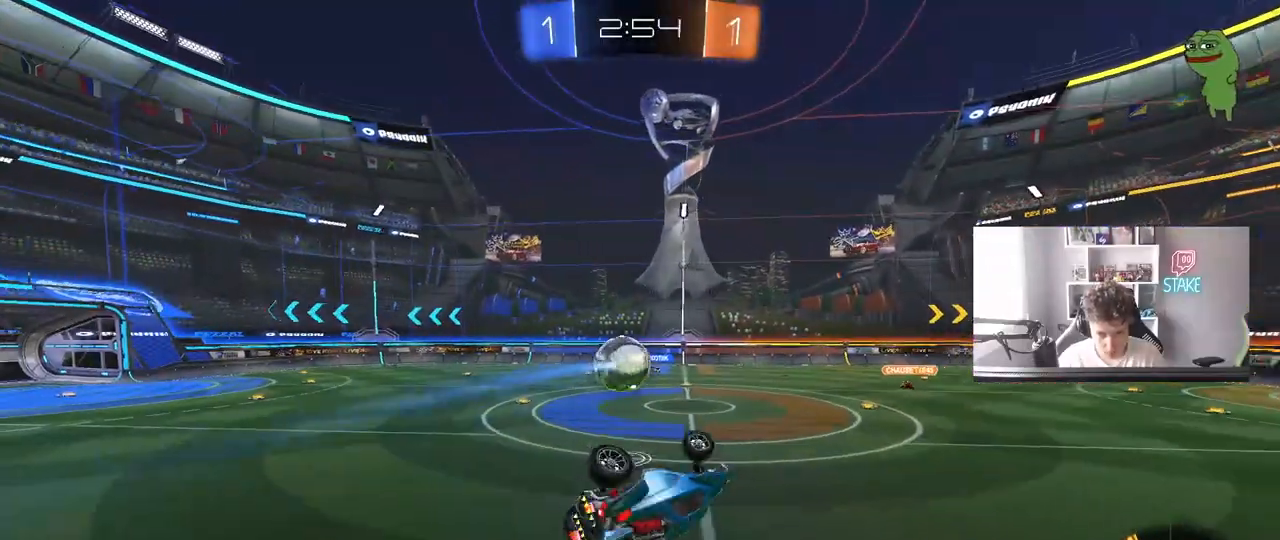
{"keys": ["s"], "mouse": [], "mouse_move": "still", "events": [[217, "shift", "up"], [267, "a", "up"], [300, "s", "up"], [500, "s", "down"]]}
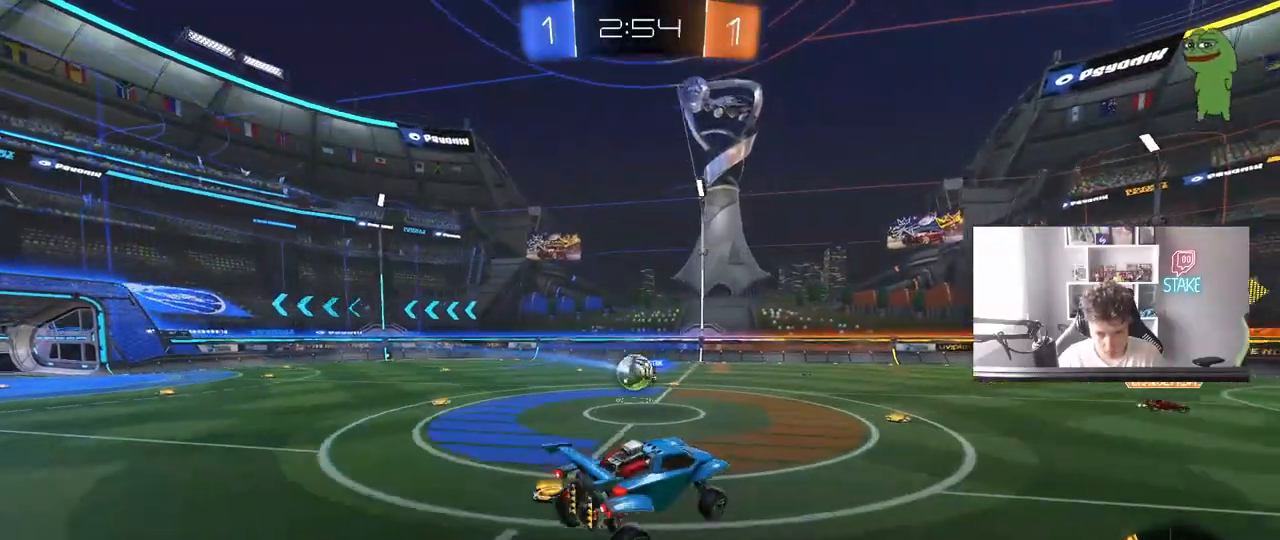
{"keys": ["w"], "mouse": [], "mouse_move": "still", "events": [[83, "d", "down"], [83, "s", "up"], [233, "d", "up"], [333, "d", "down"], [333, "w", "down"], [467, "d", "up"]]}
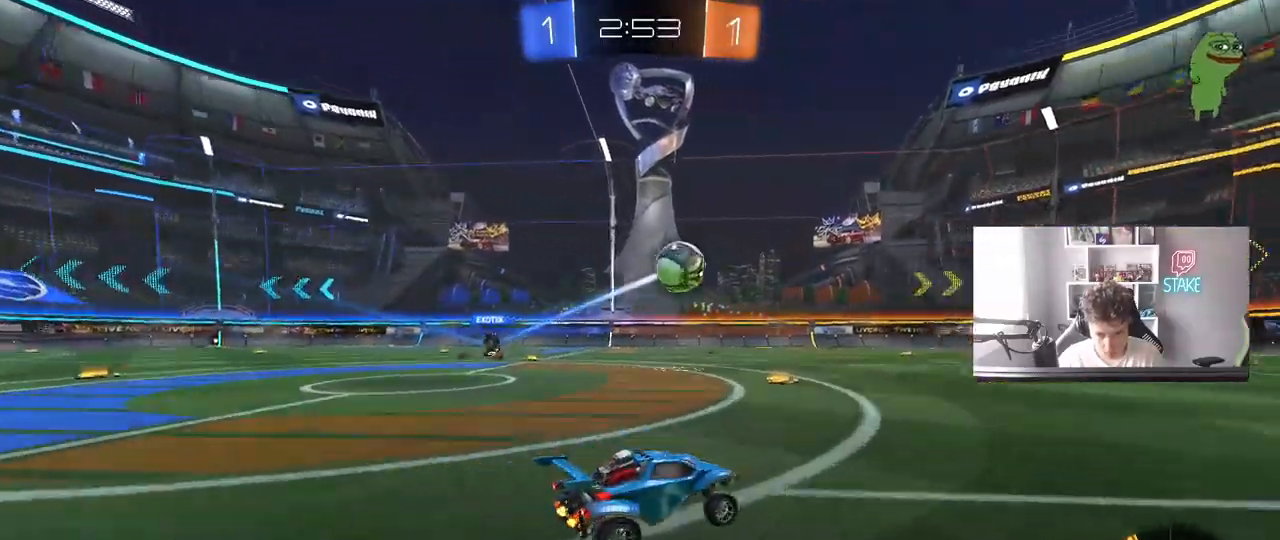
{"keys": ["d", "w"], "mouse": [], "mouse_move": "still", "events": [[50, "d", "down"], [50, "mouse_left", "down"], [200, "shift", "down"], [250, "mouse_left", "up"], [250, "shift", "up"]]}
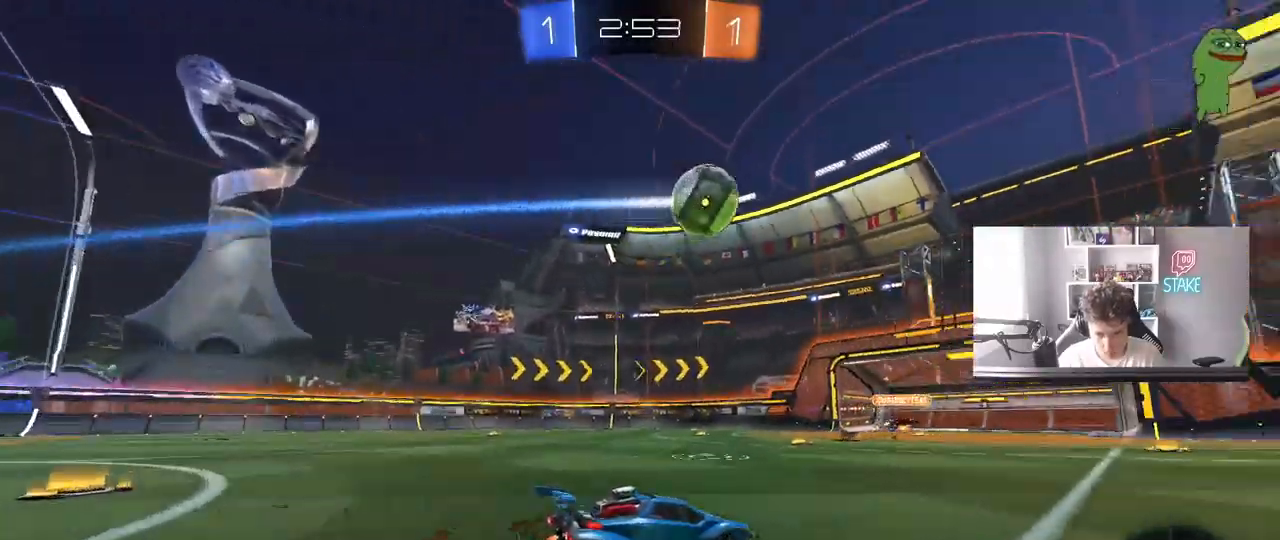
{"keys": ["d", "w"], "mouse": [], "mouse_move": "still", "events": [[167, "d", "up"], [400, "d", "down"]]}
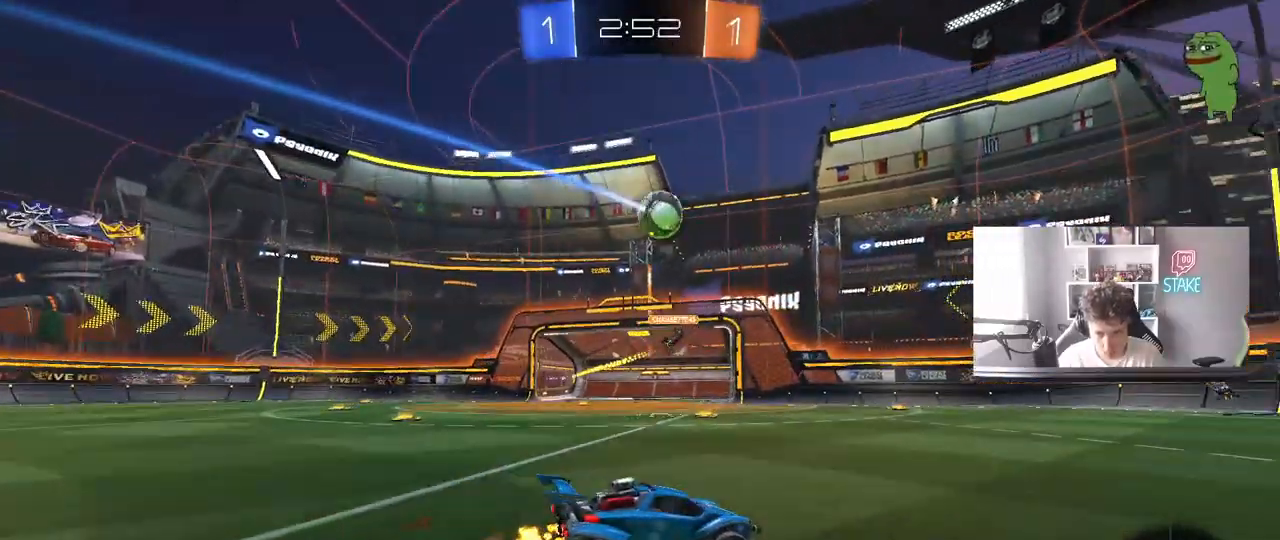
{"keys": ["a", "w"], "mouse": [], "mouse_move": "still", "events": [[50, "d", "up"], [133, "mouse_left", "down"], [233, "d", "down"], [283, "mouse_left", "up"], [333, "d", "up"], [467, "a", "down"]]}
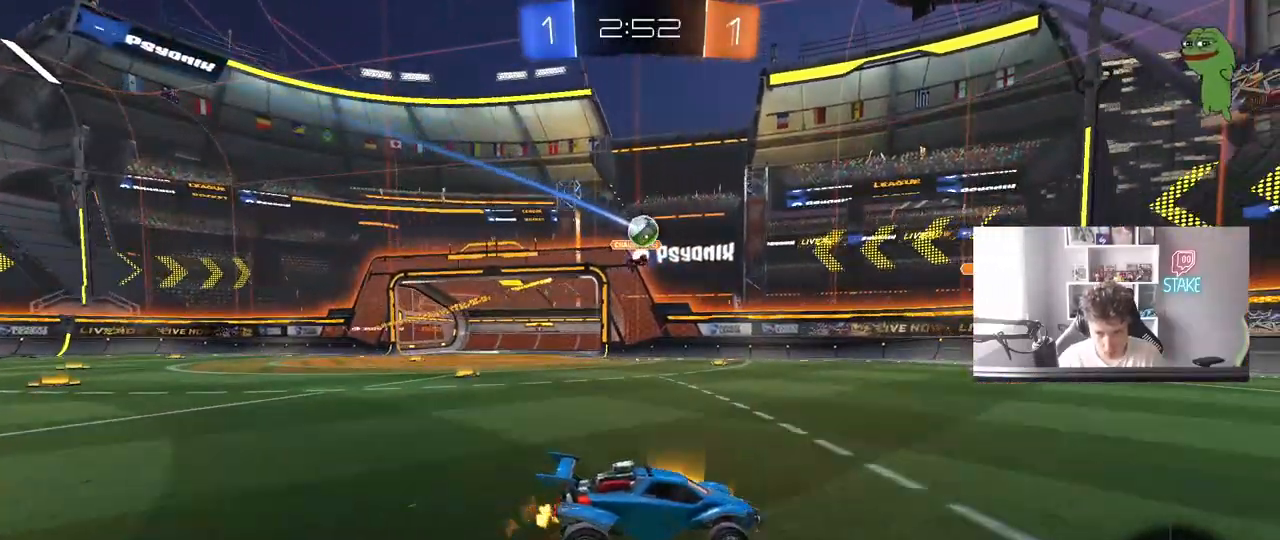
{"keys": ["d", "w"], "mouse": [], "mouse_move": "still", "events": [[100, "a", "up"], [150, "d", "down"], [250, "d", "up"], [383, "d", "down"]]}
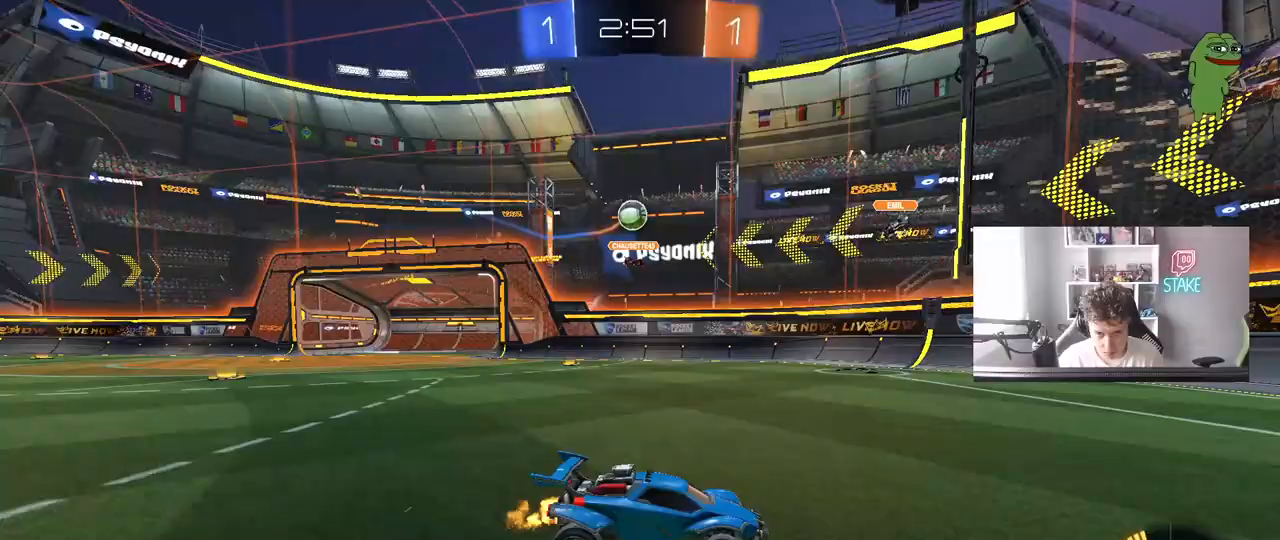
{"keys": ["a"], "mouse": ["right"], "mouse_move": "still", "events": [[33, "a", "down"], [33, "d", "up"], [67, "shift", "down"], [217, "shift", "up"], [267, "w", "up"], [500, "mouse_right", "down"]]}
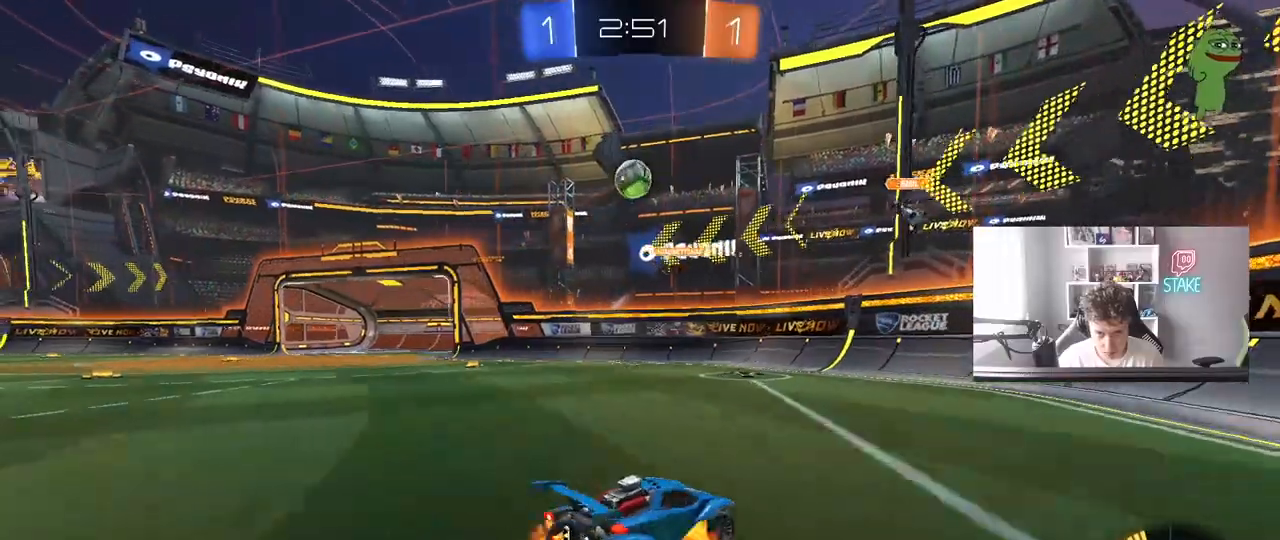
{"keys": ["d", "w"], "mouse": ["left"], "mouse_move": "still", "events": [[50, "s", "down"], [100, "a", "up"], [100, "d", "down"], [100, "mouse_left", "down"], [233, "d", "up"], [233, "mouse_right", "up"], [233, "s", "up"], [283, "mouse_right", "down"], [317, "d", "down"], [367, "w", "down"], [417, "mouse_right", "up"]]}
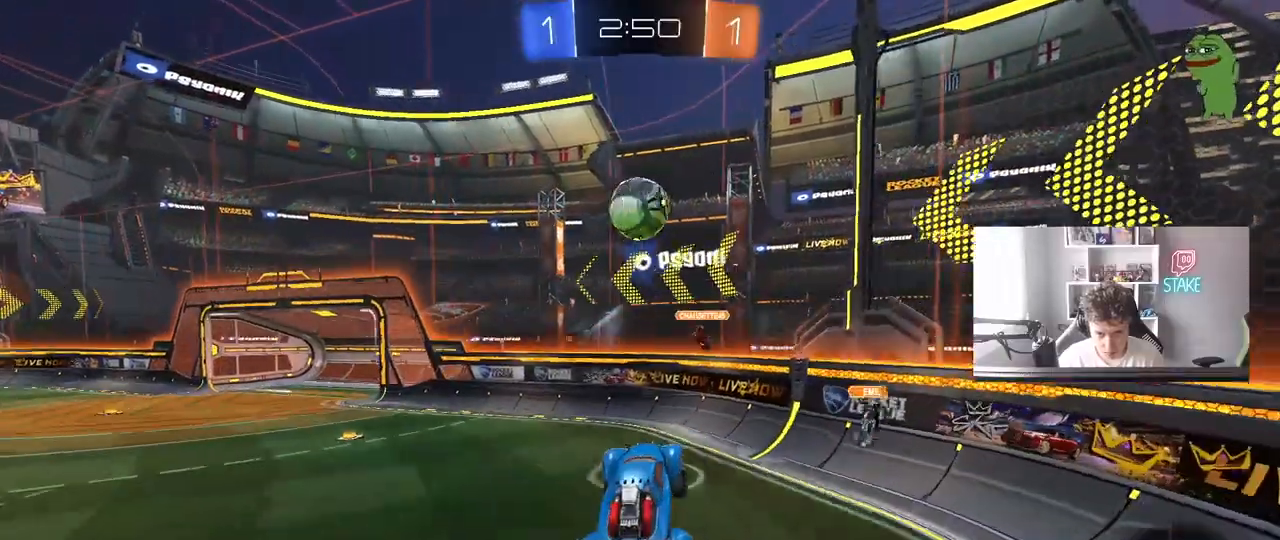
{"keys": ["a", "shift"], "mouse": ["left"], "mouse_move": "still", "events": [[17, "a", "down"], [17, "d", "up"], [50, "a", "up"], [50, "w", "up"], [117, "d", "down"], [250, "a", "down"], [250, "d", "up"], [250, "w", "down"], [300, "shift", "down"], [383, "w", "up"]]}
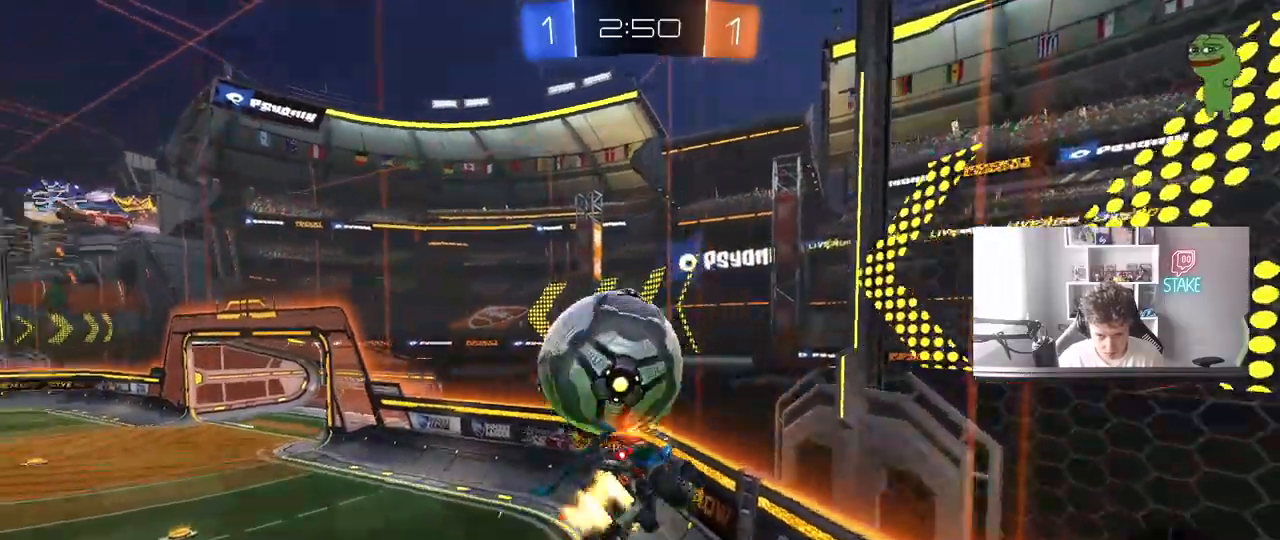
{"keys": ["s"], "mouse": ["left", "right"], "mouse_move": "left", "events": [[33, "s", "down"], [117, "shift", "up"], [217, "a", "up"], [217, "d", "down"], [267, "mouse_left", "up"], [267, "s", "up"], [333, "w", "down"], [350, "mouse_left", "down"], [400, "mouse_right", "down"], [450, "d", "up"], [450, "w", "up"], [500, "s", "down"]]}
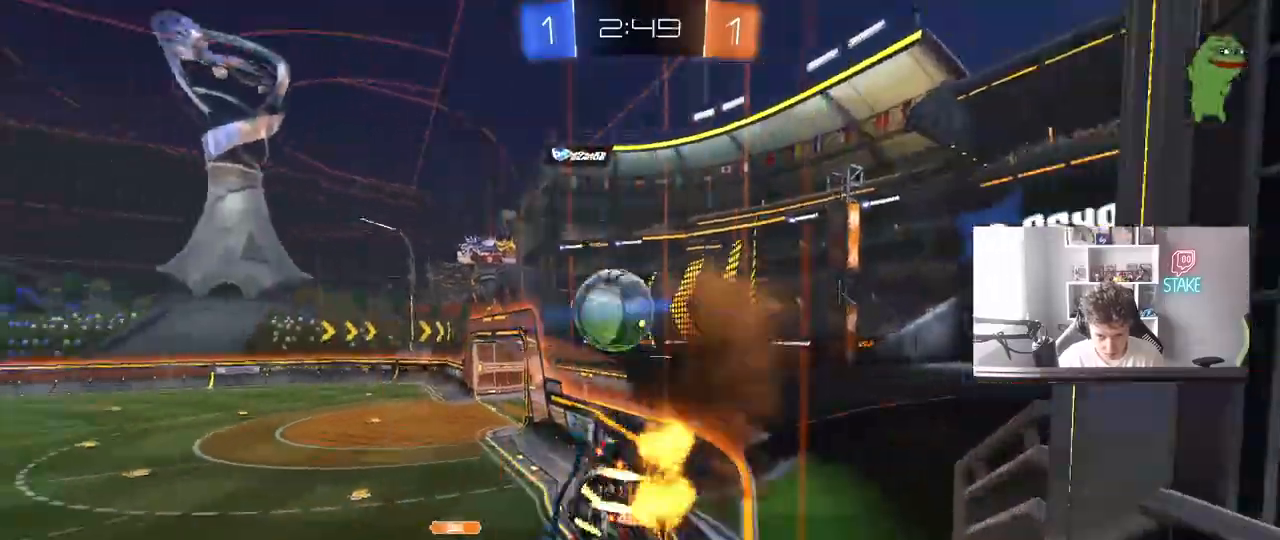
{"keys": [], "mouse": [], "mouse_move": "up", "events": [[50, "d", "down"], [83, "shift", "down"], [133, "mouse_right", "up"], [283, "a", "down"], [283, "d", "up"], [283, "s", "up"], [333, "shift", "up"], [417, "mouse_left", "up"], [467, "a", "up"]]}
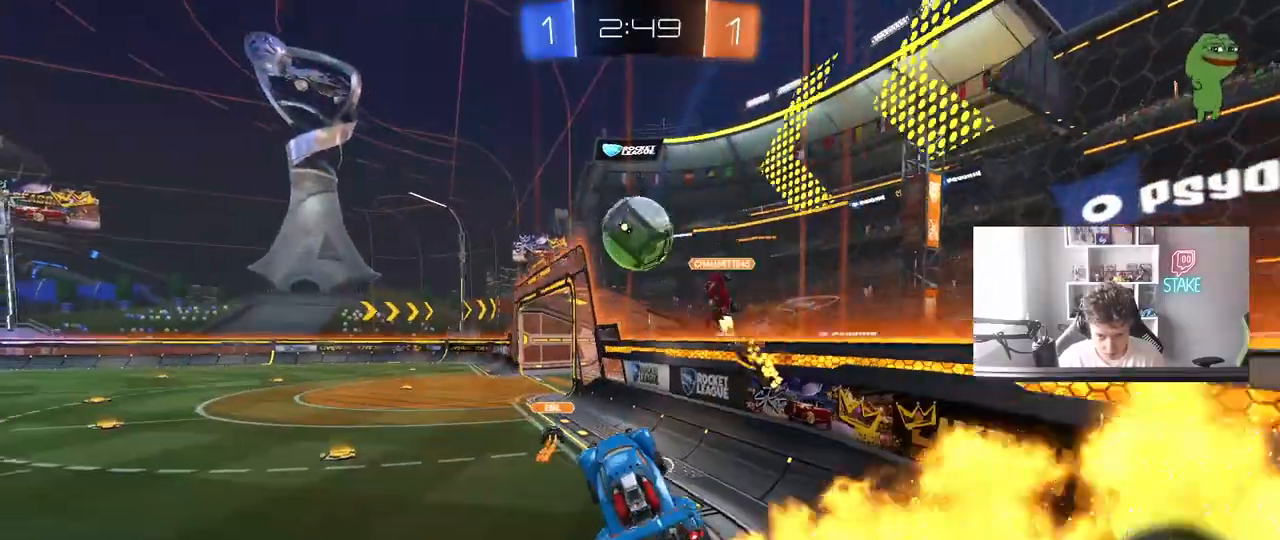
{"keys": ["w"], "mouse": ["left"], "mouse_move": "still", "events": [[100, "w", "down"], [150, "mouse_left", "down"], [200, "mouse_right", "down"], [333, "mouse_right", "up"], [383, "a", "down"], [483, "a", "up"]]}
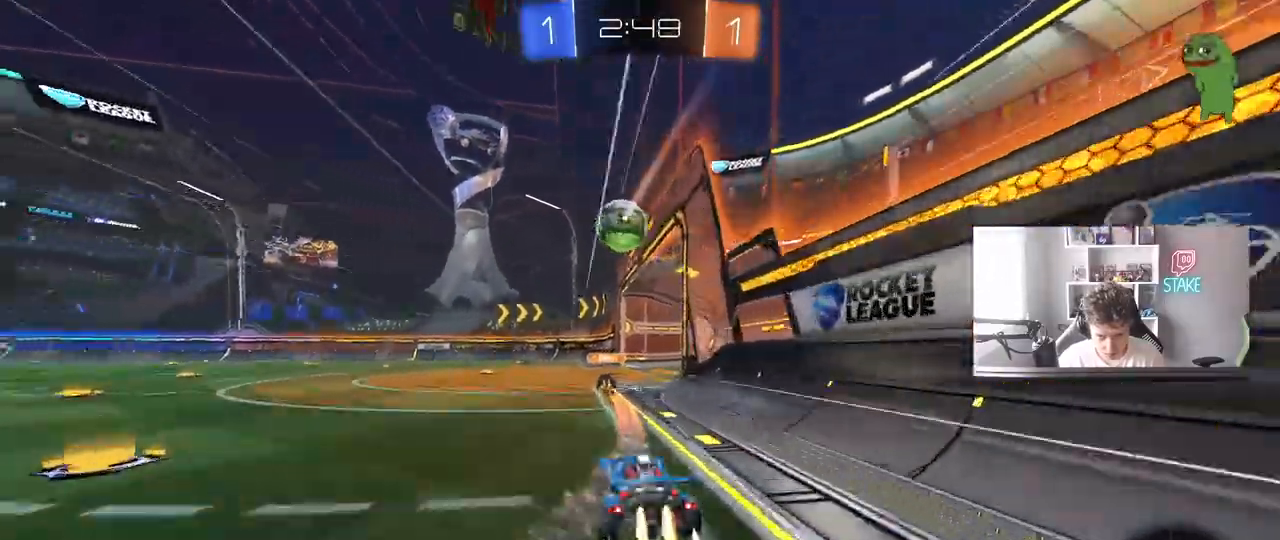
{"keys": ["w"], "mouse": [], "mouse_move": "still", "events": [[117, "mouse_left", "up"], [217, "a", "down"], [350, "a", "up"]]}
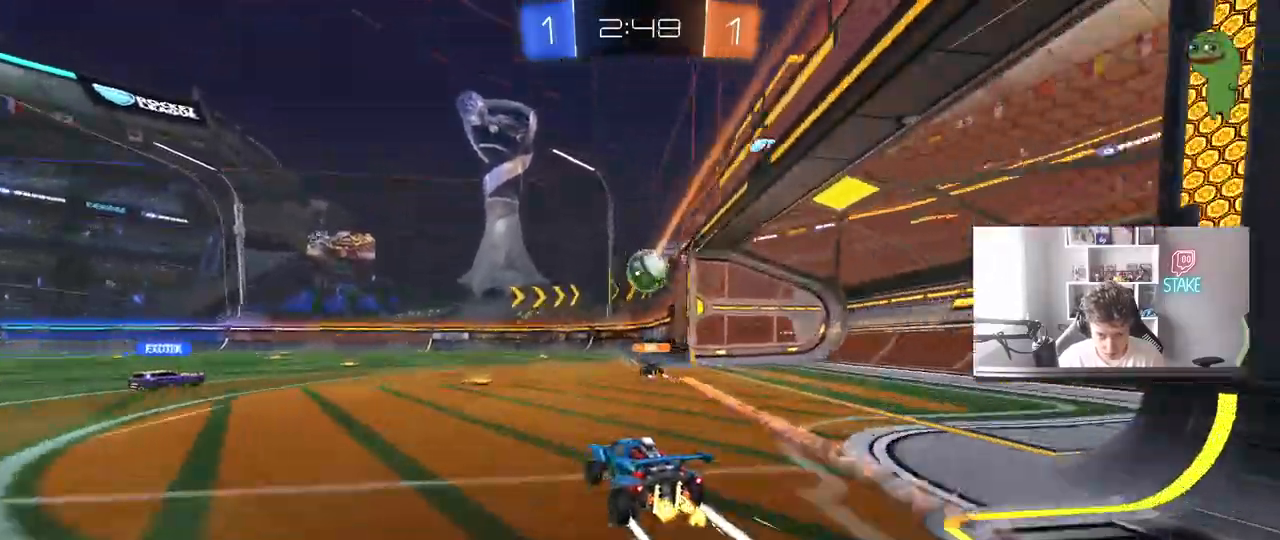
{"keys": ["w"], "mouse": [], "mouse_move": "still", "events": [[50, "a", "down"], [233, "a", "up"], [233, "space", "down"], [367, "space", "up"]]}
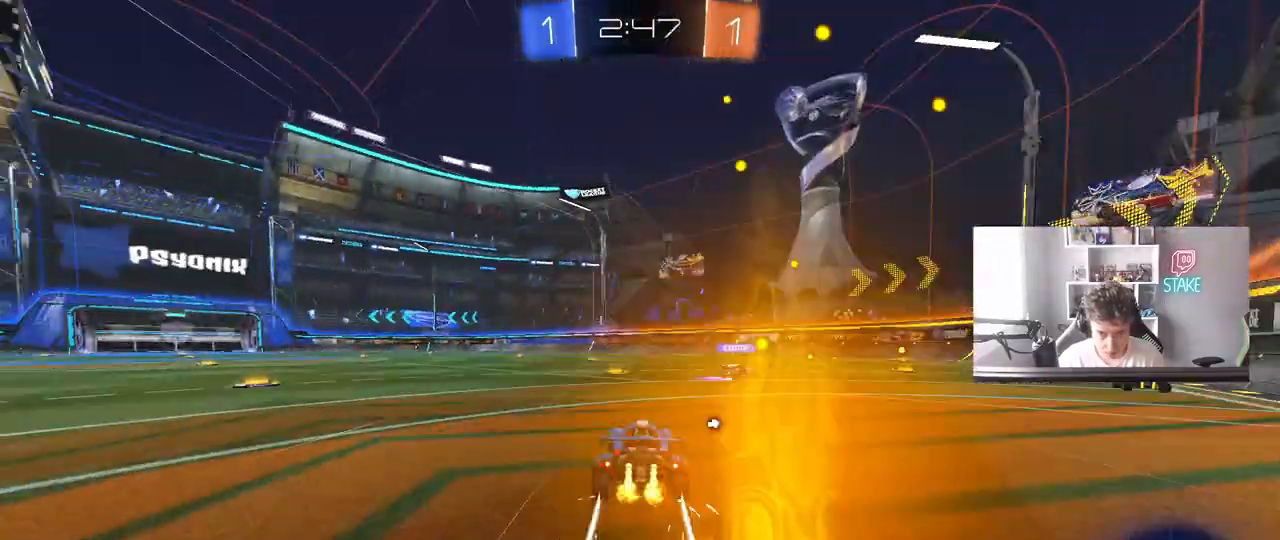
{"keys": ["w"], "mouse": [], "mouse_move": "still", "events": [[150, "a", "down"], [150, "space", "down"], [250, "a", "up"], [300, "space", "up"]]}
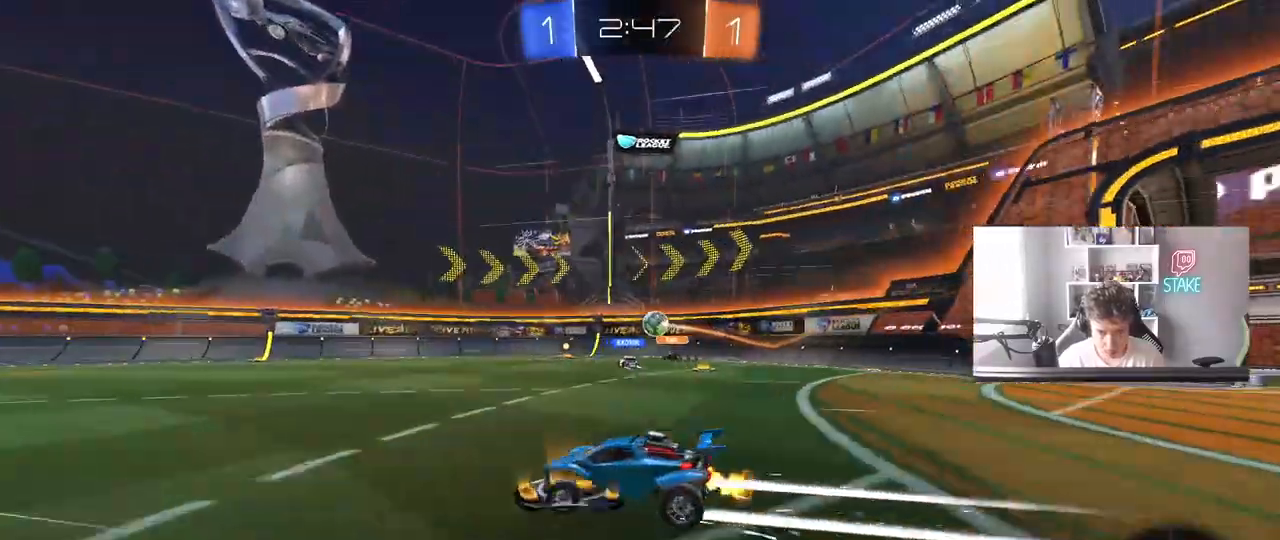
{"keys": ["w"], "mouse": [], "mouse_move": "still", "events": [[350, "a", "down"], [500, "a", "up"]]}
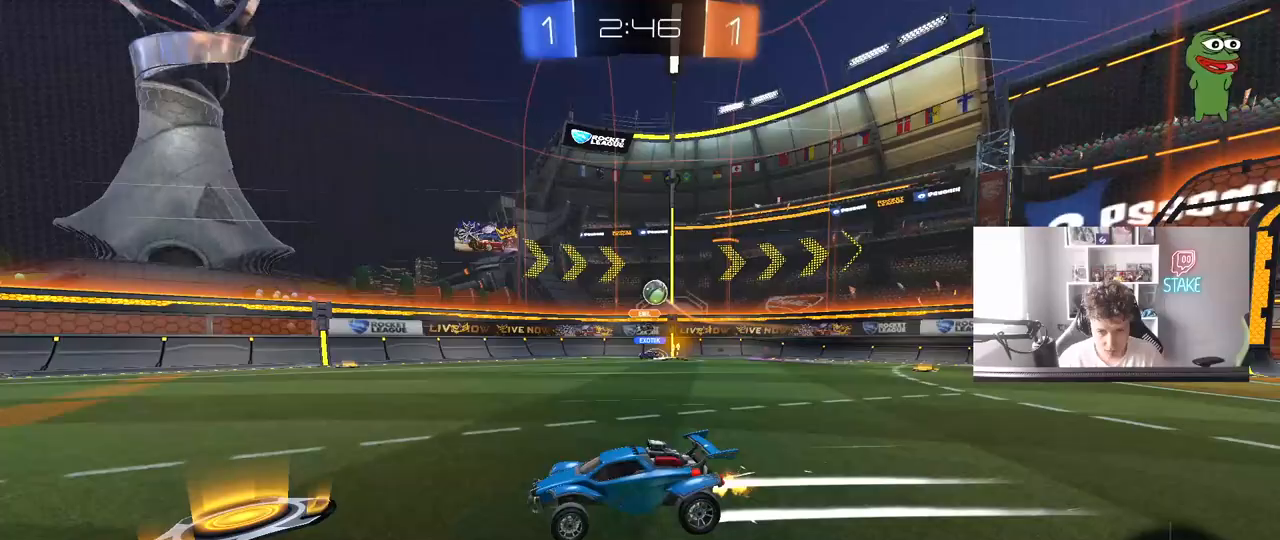
{"keys": ["w"], "mouse": [], "mouse_move": "still", "events": [[133, "a", "down"], [183, "a", "up"], [283, "d", "down"], [367, "d", "up"]]}
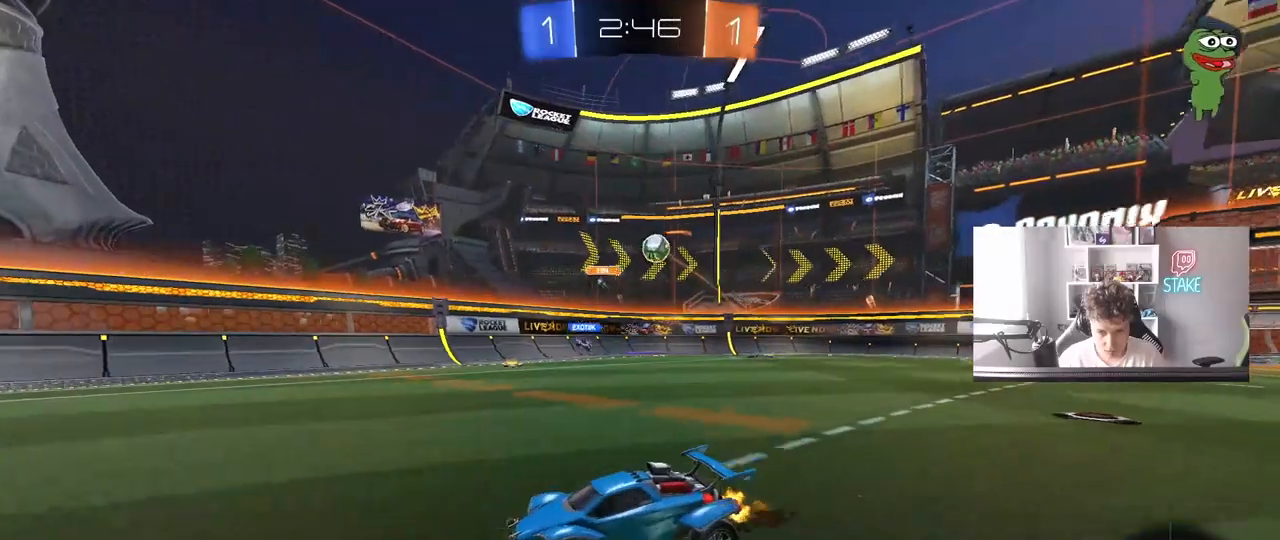
{"keys": [], "mouse": [], "mouse_move": "still", "events": [[17, "a", "down"], [200, "a", "up"], [200, "w", "up"], [383, "a", "down"], [433, "a", "up"]]}
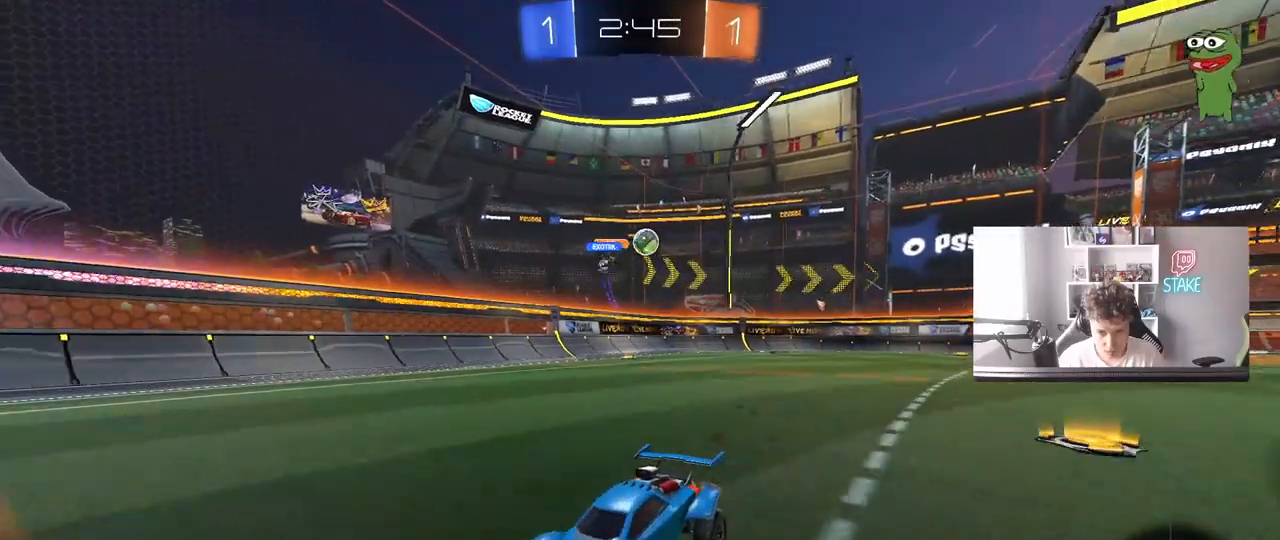
{"keys": ["a", "w"], "mouse": [], "mouse_move": "still", "events": [[67, "d", "down"], [167, "d", "up"], [217, "a", "down"], [217, "w", "down"], [317, "shift", "down"], [450, "shift", "up"]]}
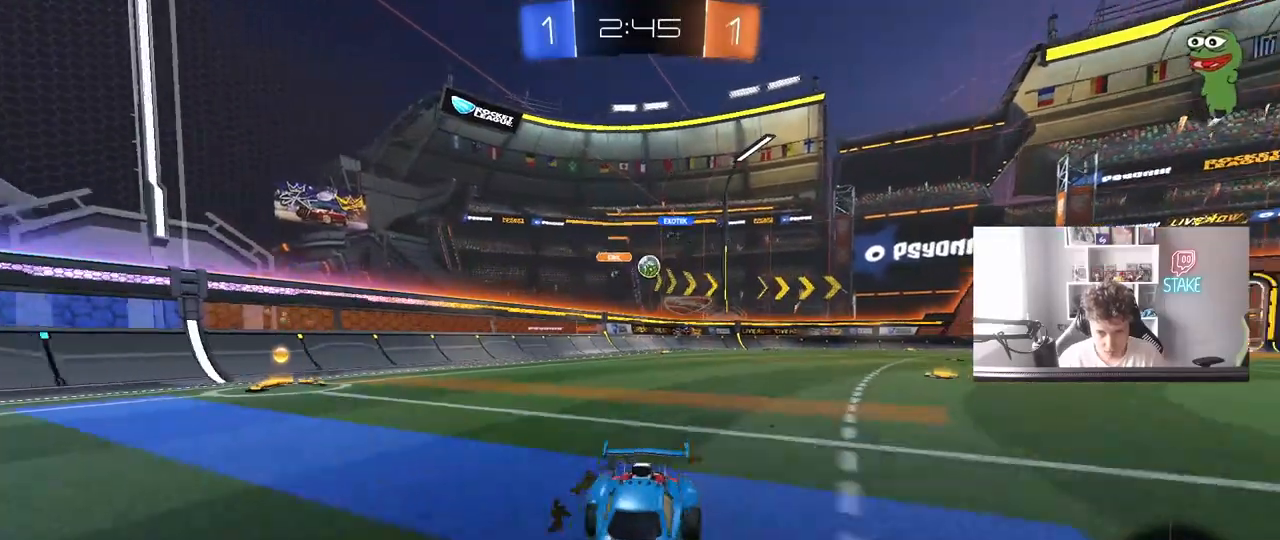
{"keys": ["d", "w"], "mouse": [], "mouse_move": "still", "events": [[50, "a", "up"], [50, "d", "down"], [100, "w", "up"], [133, "w", "down"], [283, "shift", "down"], [367, "shift", "up"]]}
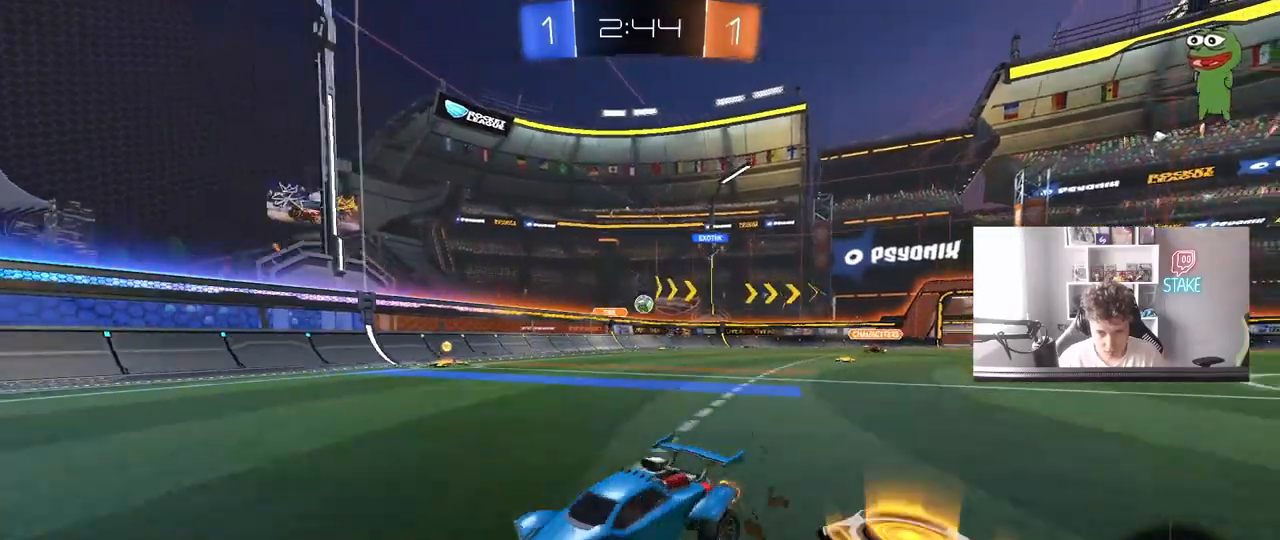
{"keys": ["d", "w"], "mouse": [], "mouse_move": "still", "events": [[200, "shift", "down"], [250, "shift", "up"]]}
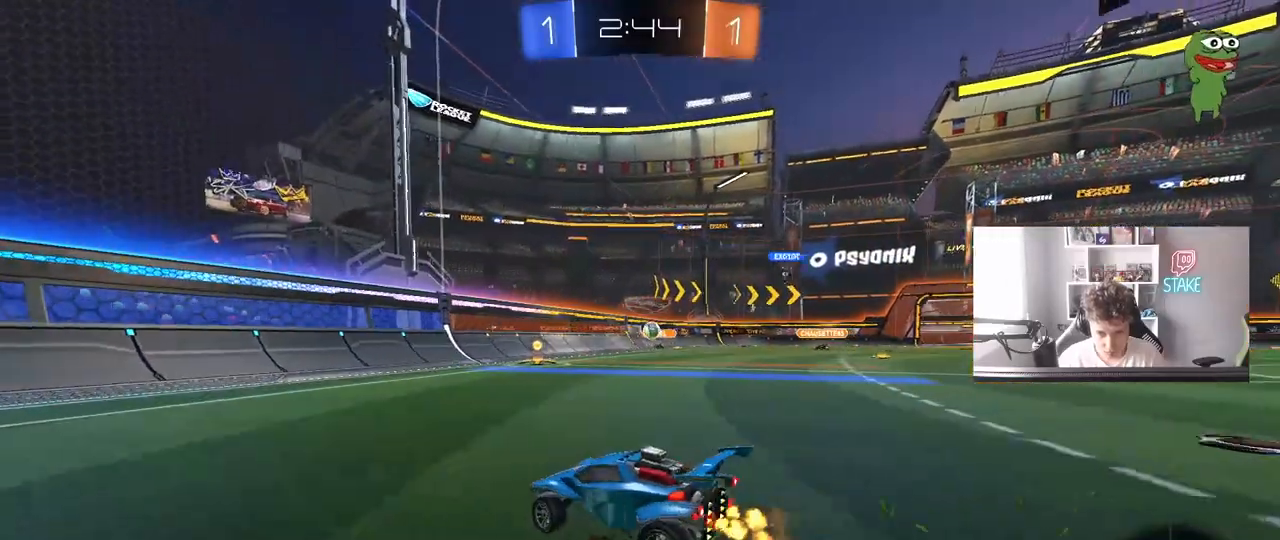
{"keys": ["d", "w"], "mouse": ["left"], "mouse_move": "still", "events": [[33, "d", "up"], [217, "d", "down"], [350, "d", "up"], [400, "mouse_left", "down"], [500, "d", "down"]]}
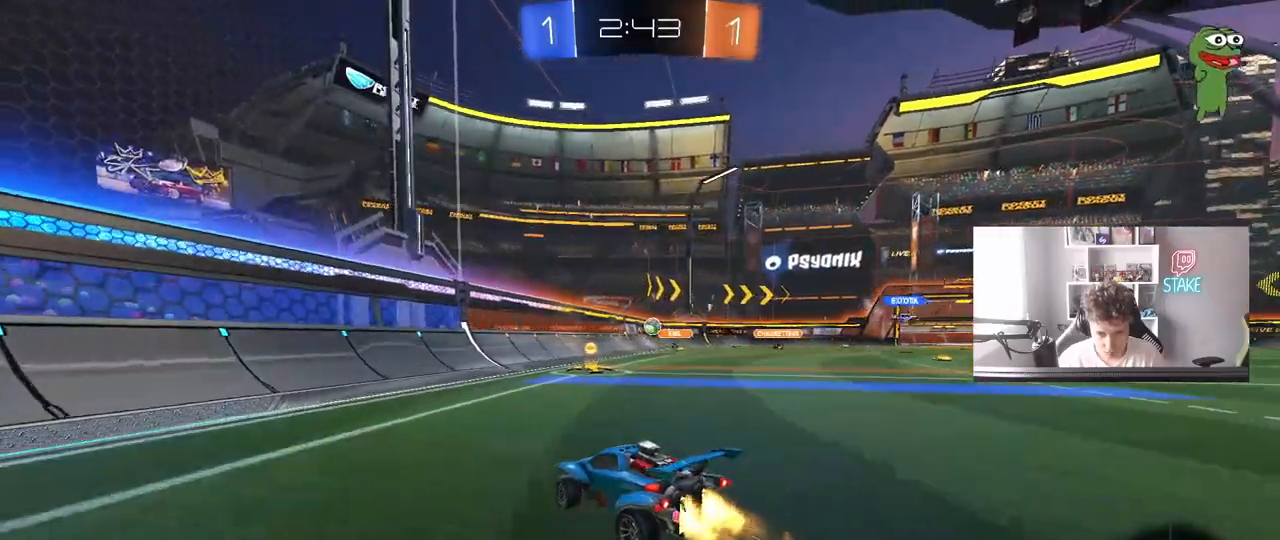
{"keys": ["w"], "mouse": [], "mouse_move": "still", "events": [[50, "mouse_left", "up"], [317, "d", "up"]]}
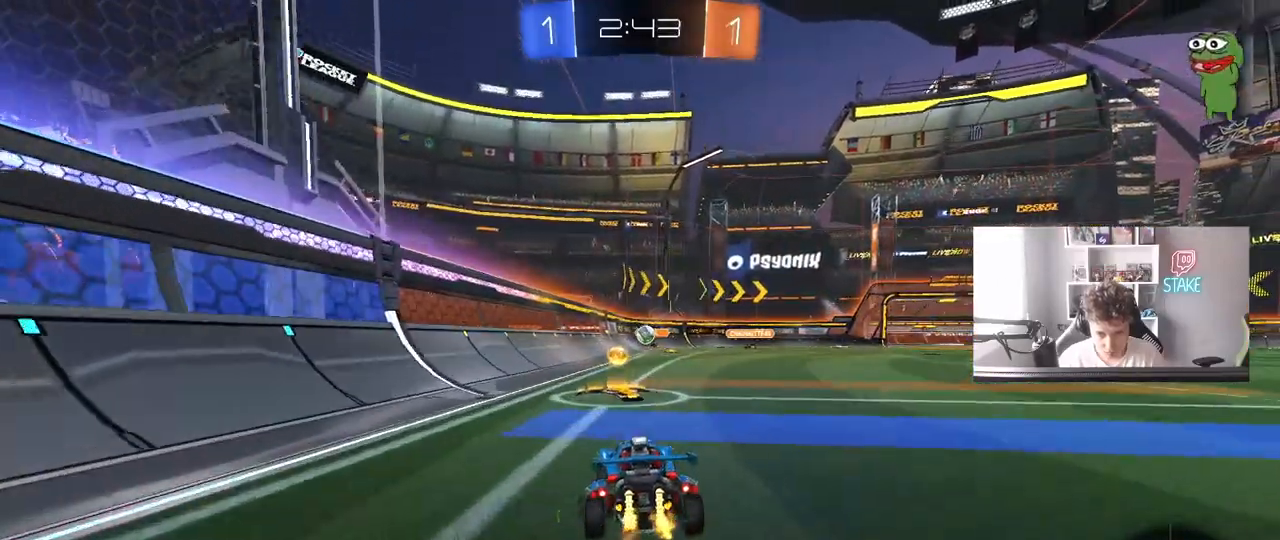
{"keys": ["w"], "mouse": [], "mouse_move": "still", "events": [[67, "a", "down"], [150, "a", "up"]]}
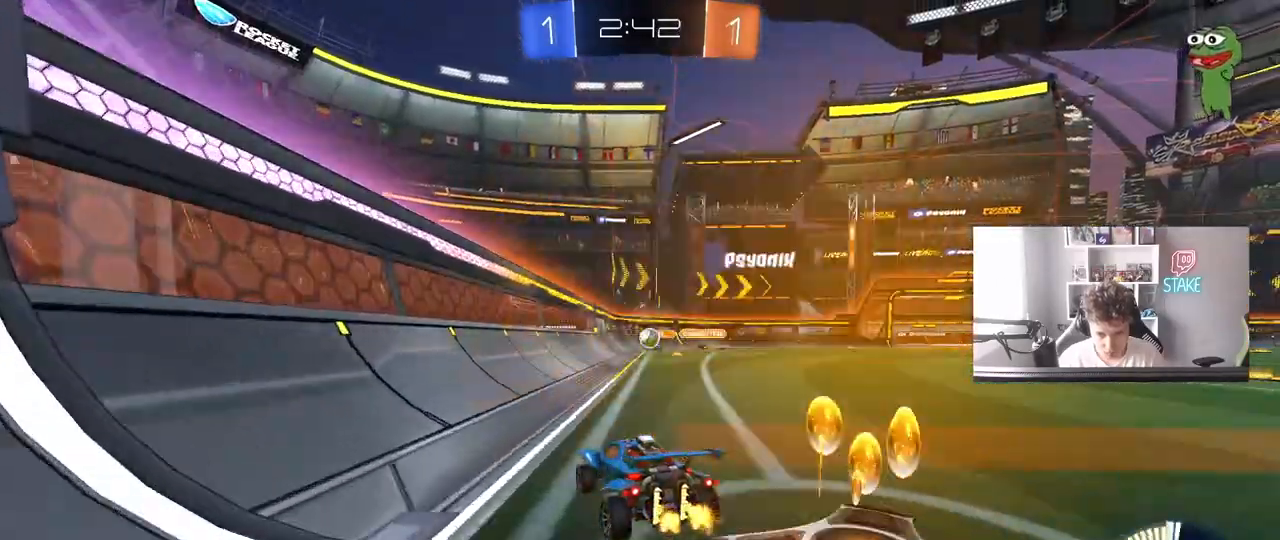
{"keys": ["w"], "mouse": [], "mouse_move": "still", "events": [[83, "d", "down"], [217, "d", "up"]]}
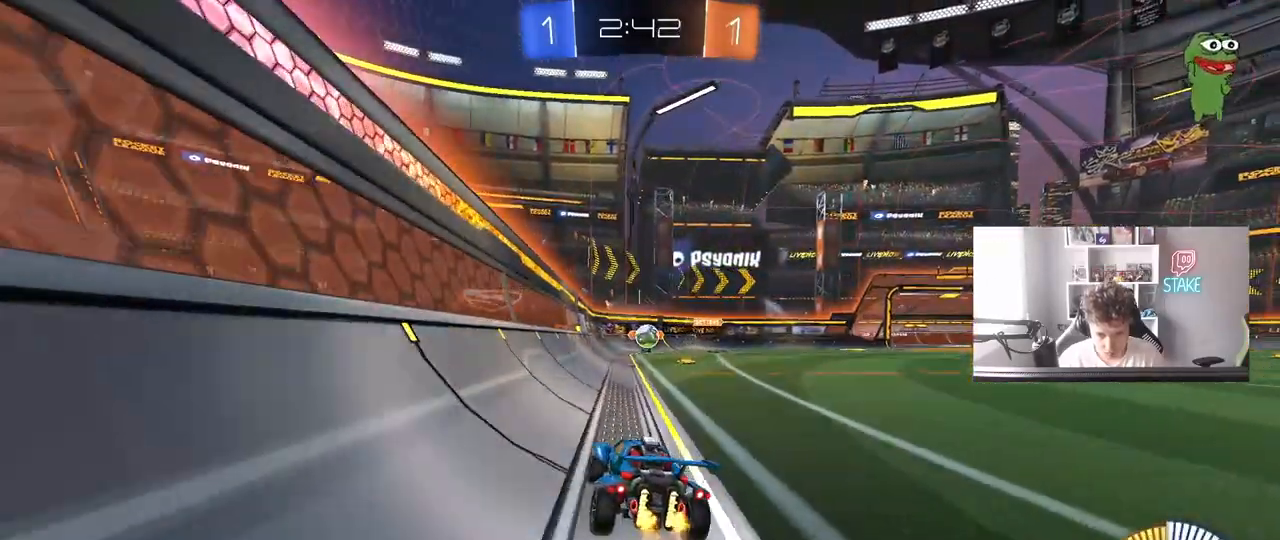
{"keys": ["d"], "mouse": [], "mouse_move": "still", "events": [[50, "d", "down"], [133, "d", "up"], [133, "w", "up"], [183, "d", "down"], [183, "s", "down"], [233, "a", "down"], [283, "a", "up"], [417, "s", "up"]]}